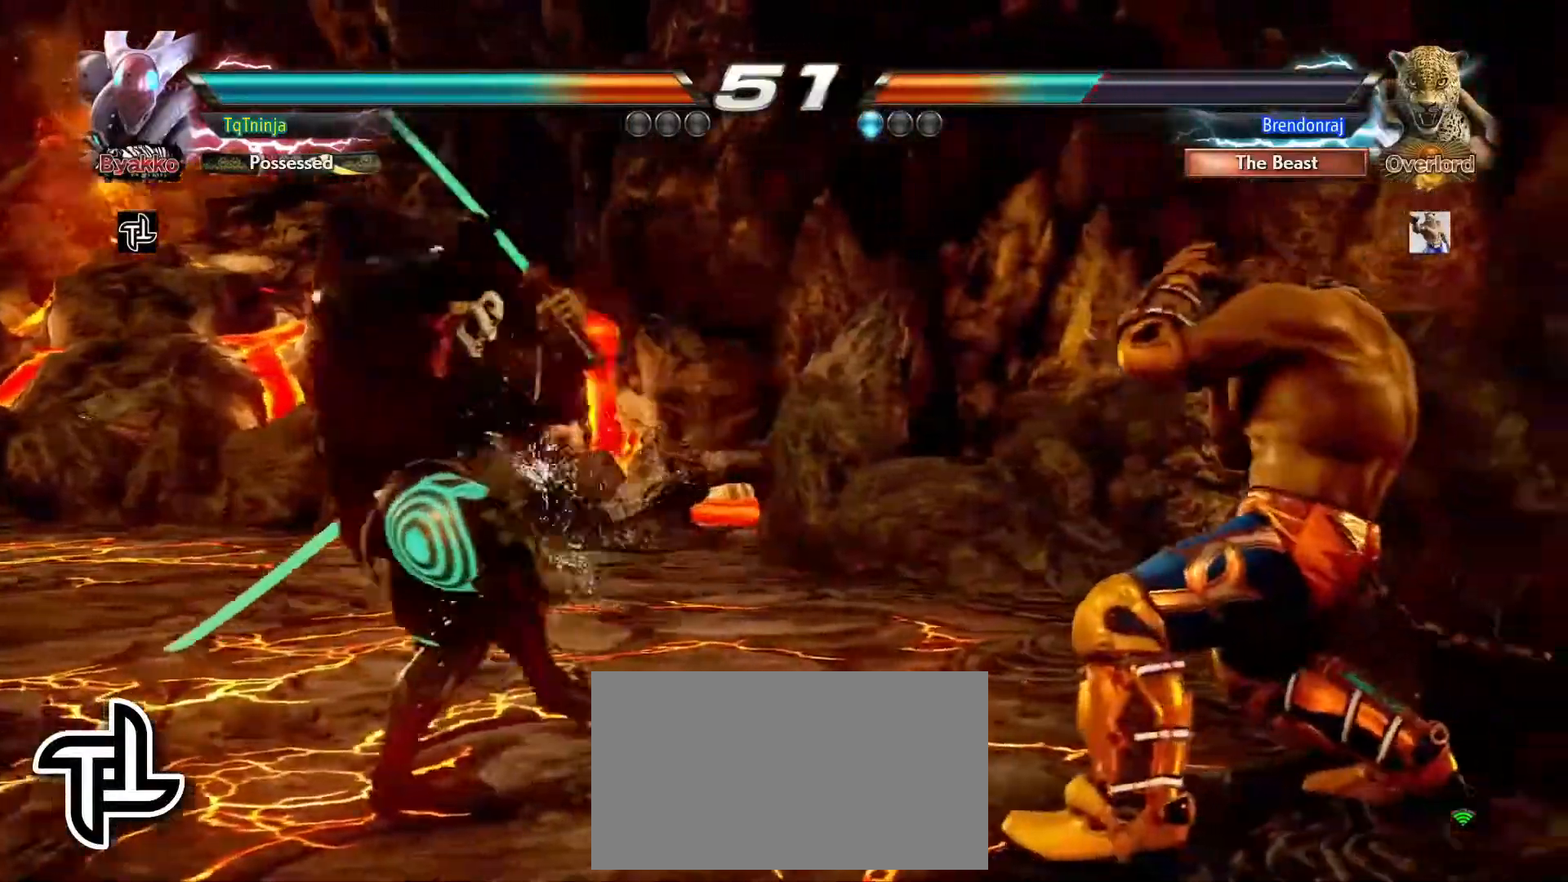
Gameplay with a controller (arcade stick); each line is a JSON object with the inputs held at the frame after it. "events" lists button and stick changes between this image and that frame as [ms after this image, input, new state], when the widget could be followed in between. Not read: L3 R3.
{"buttons": ["TRIANGLE"], "left_stick": "left"}
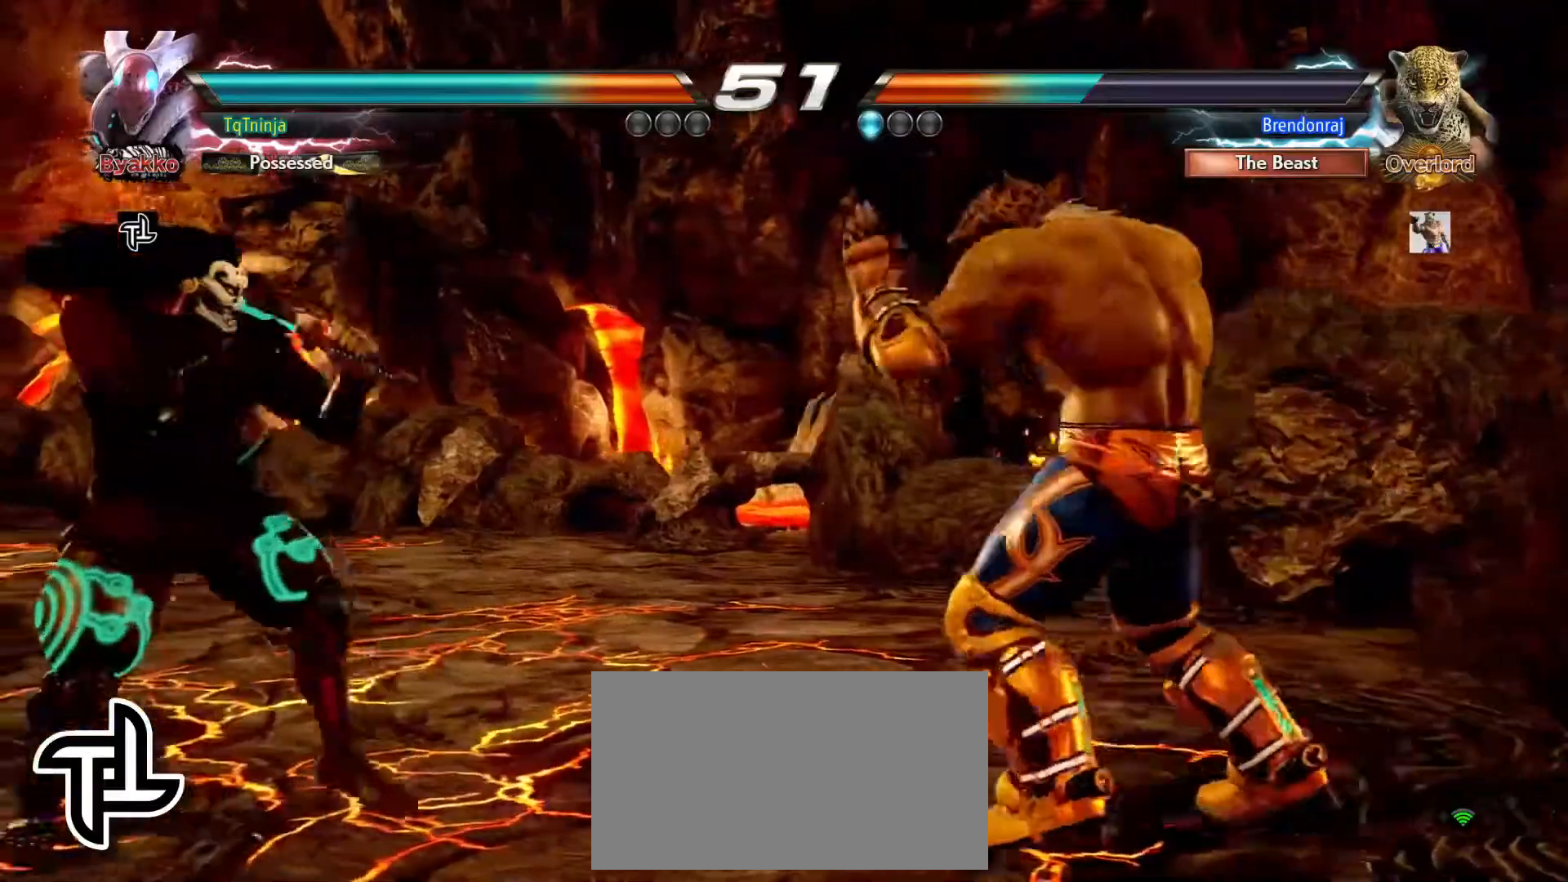
{"buttons": [], "left_stick": "left"}
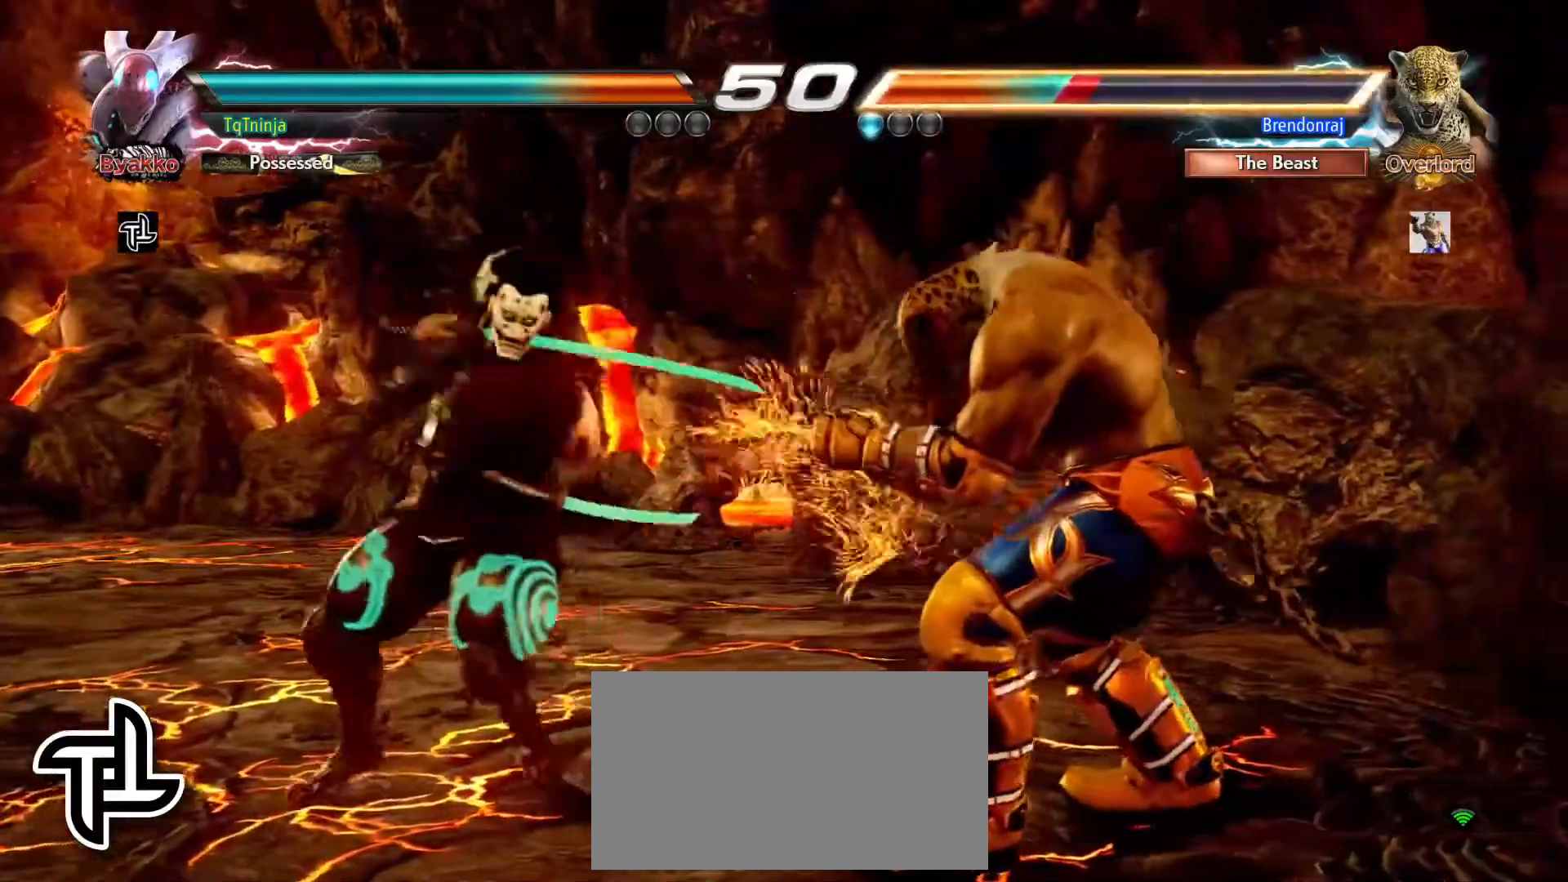
{"buttons": [], "left_stick": "center", "events": [[33, "left_stick", "center"]]}
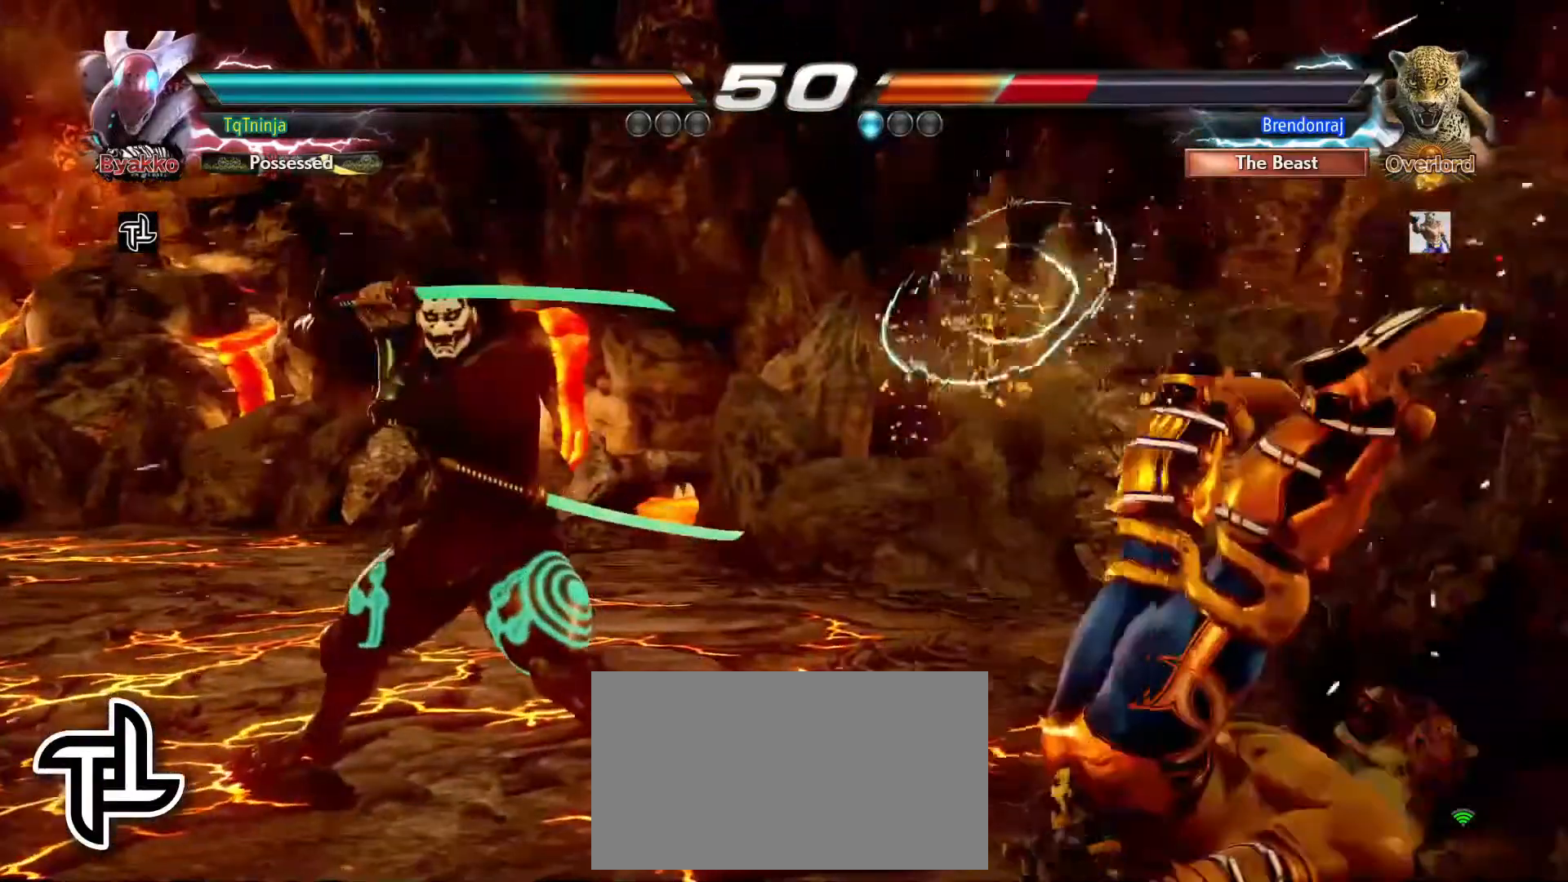
{"buttons": ["SQUARE"], "left_stick": "center"}
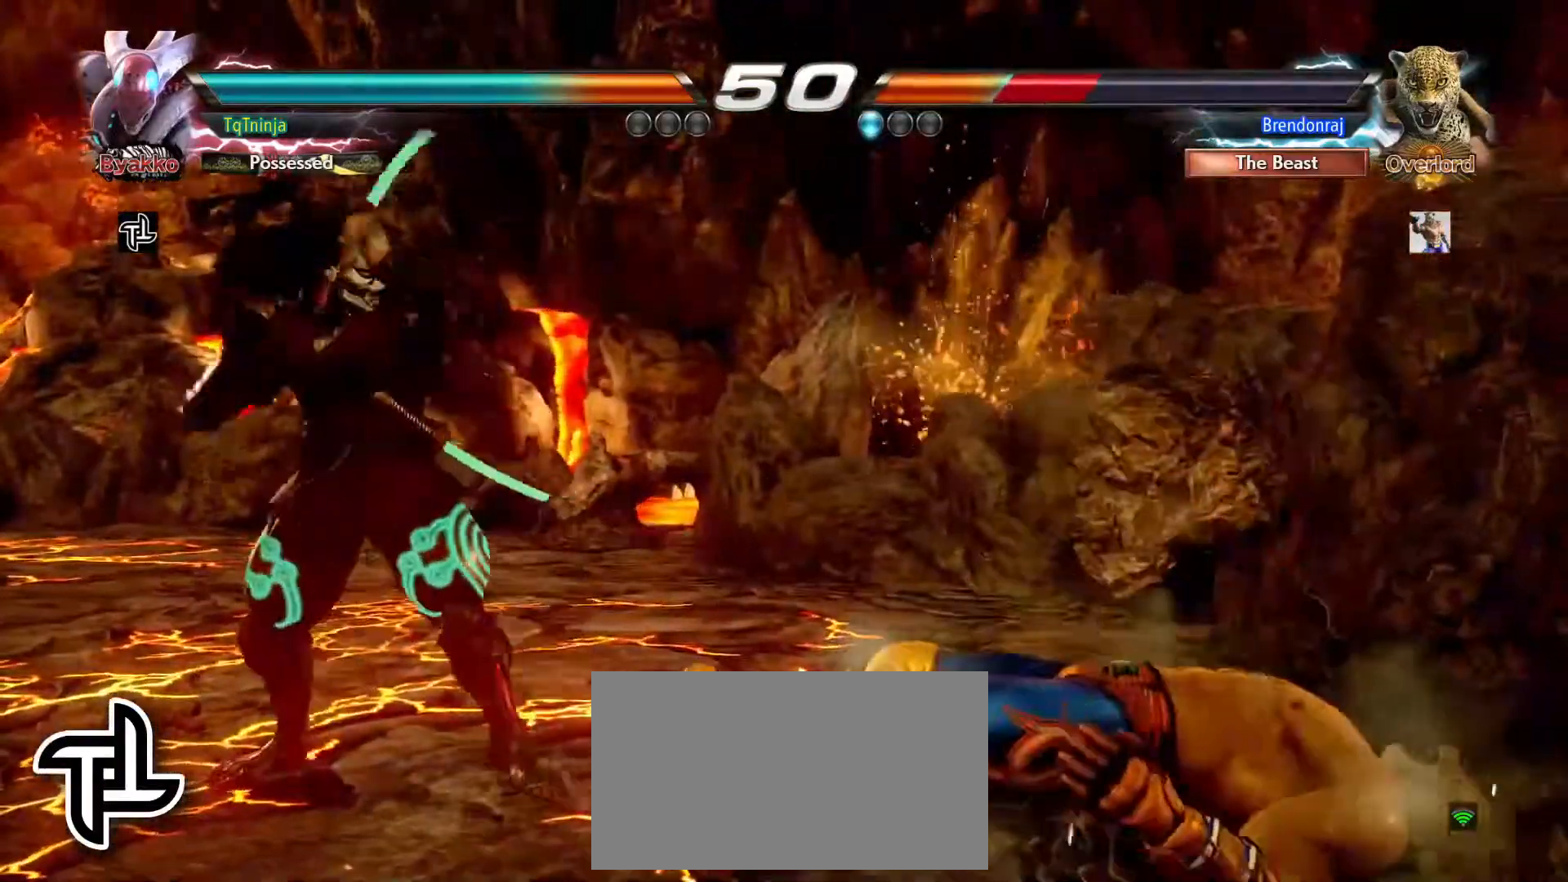
{"buttons": [], "left_stick": "center", "events": [[50, "SQUARE", "up"], [117, "SQUARE", "down"], [183, "SQUARE", "up"], [233, "SQUARE", "down"], [317, "SQUARE", "up"]]}
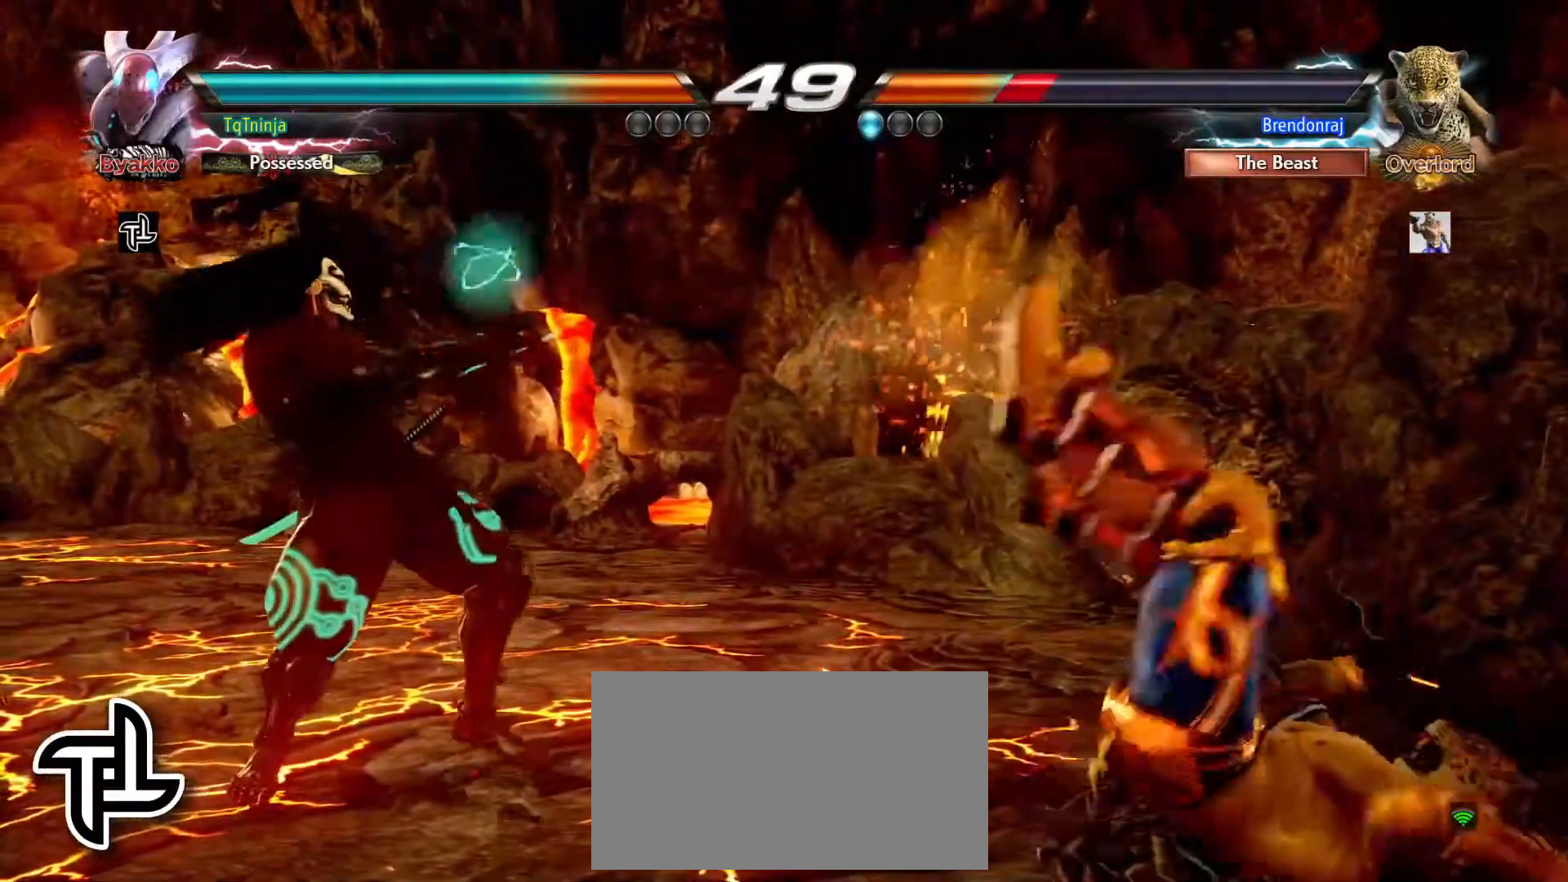
{"buttons": [], "left_stick": "left", "events": [[350, "left_stick", "left"]]}
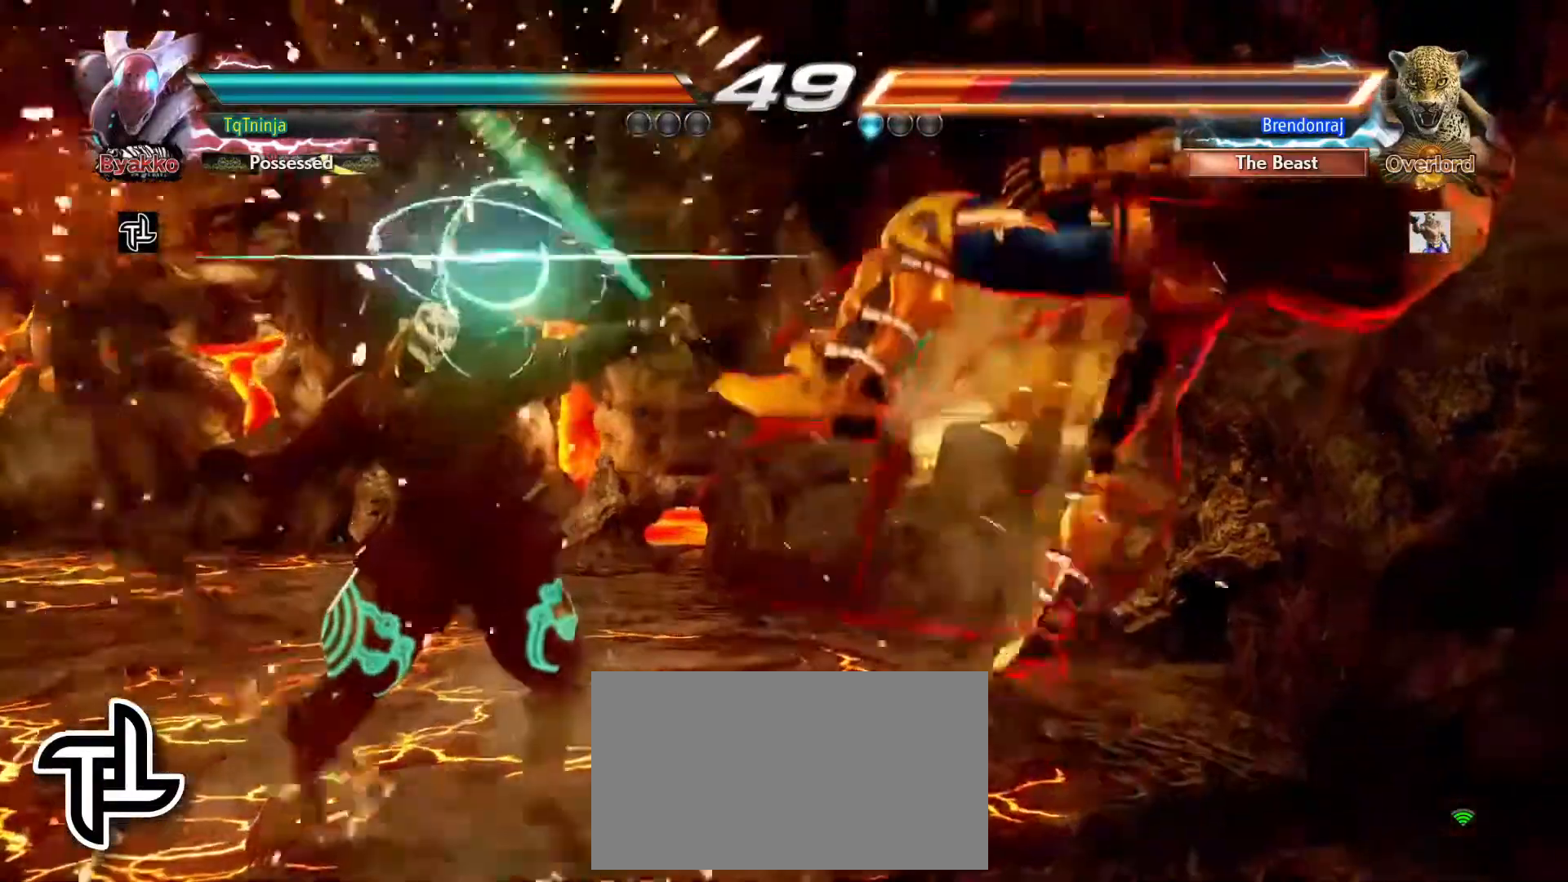
{"buttons": [], "left_stick": "left", "events": [[167, "left_stick", "center"], [250, "left_stick", "left"], [367, "left_stick", "center"], [417, "left_stick", "left"]]}
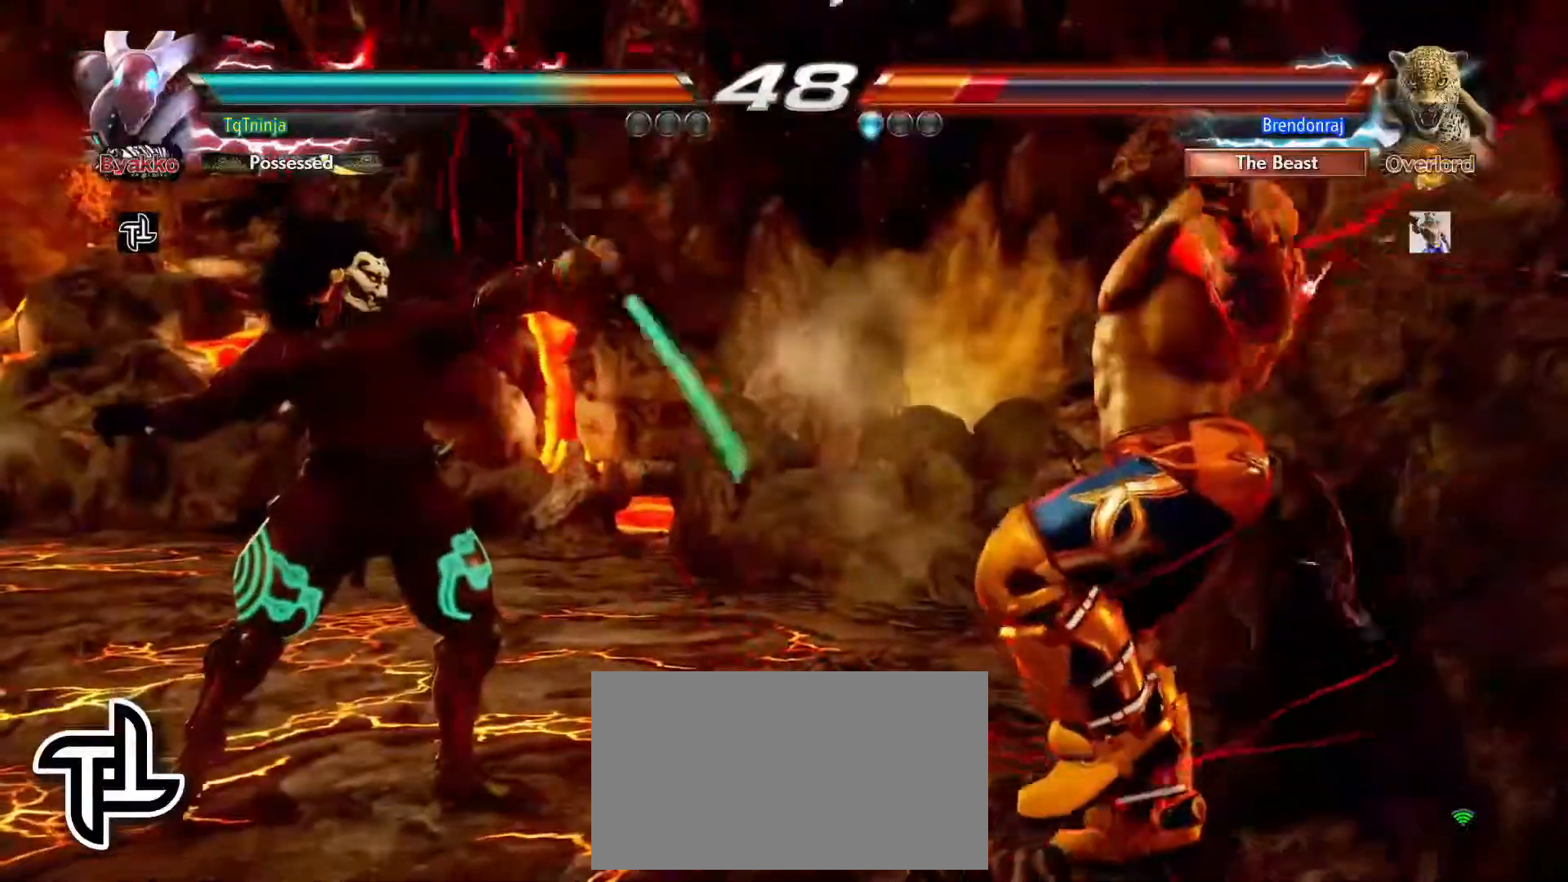
{"buttons": ["SQUARE", "TRIANGLE"], "left_stick": "up-left", "events": [[467, "left_stick", "up-left"], [500, "SQUARE", "down"], [500, "TRIANGLE", "down"]]}
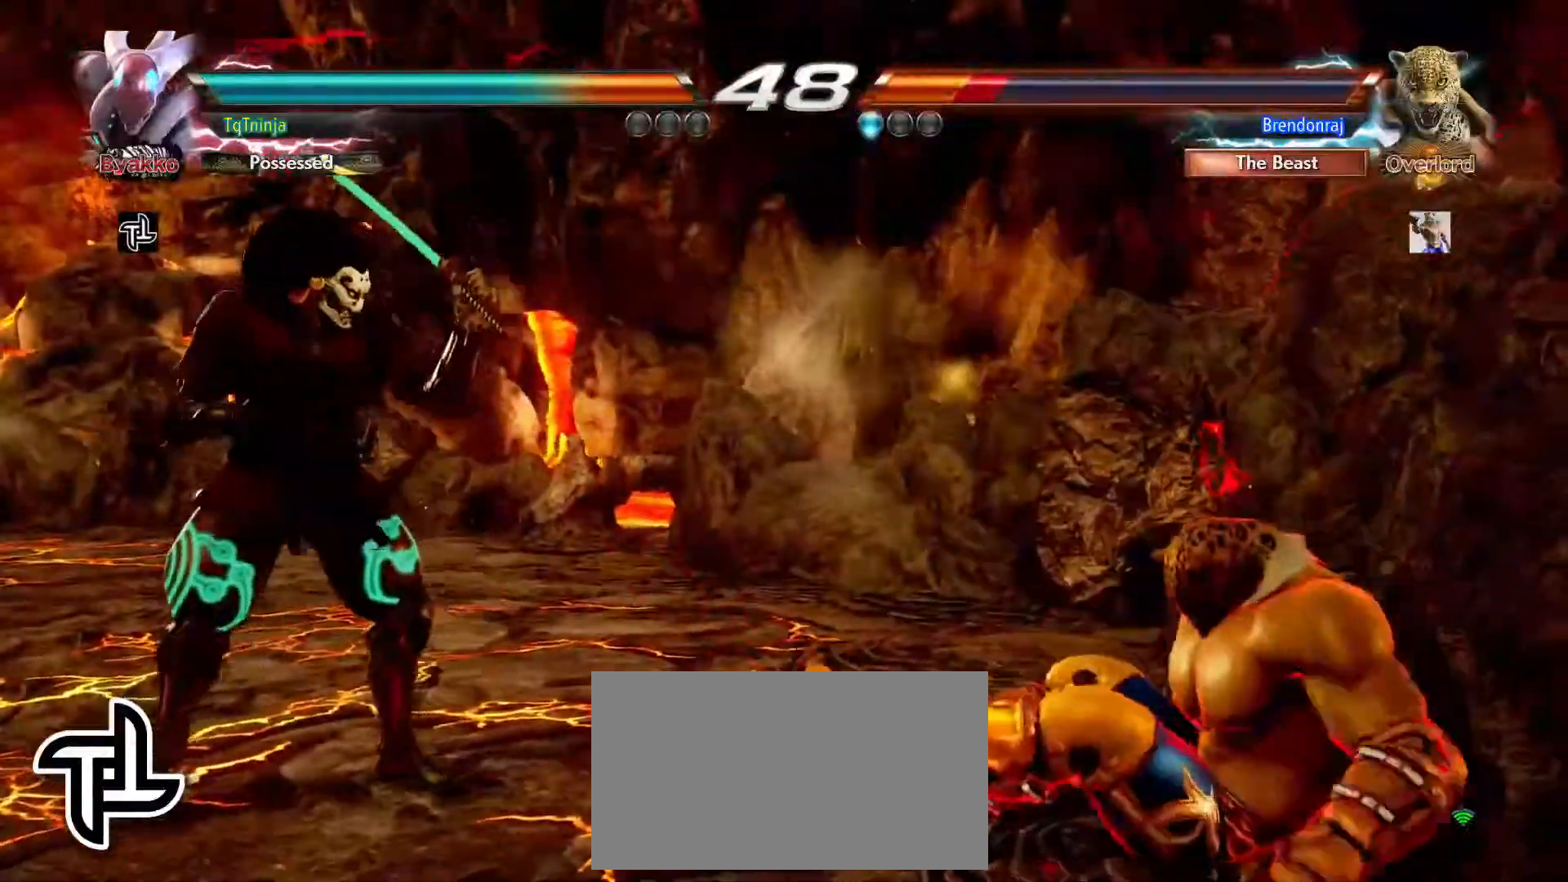
{"buttons": ["SQUARE"], "left_stick": "center", "events": [[67, "SQUARE", "up"], [67, "TRIANGLE", "up"], [100, "left_stick", "center"], [133, "SQUARE", "down"], [200, "SQUARE", "up"], [233, "SQUARE", "down"], [300, "SQUARE", "up"], [350, "SQUARE", "down"], [417, "SQUARE", "up"], [483, "SQUARE", "down"]]}
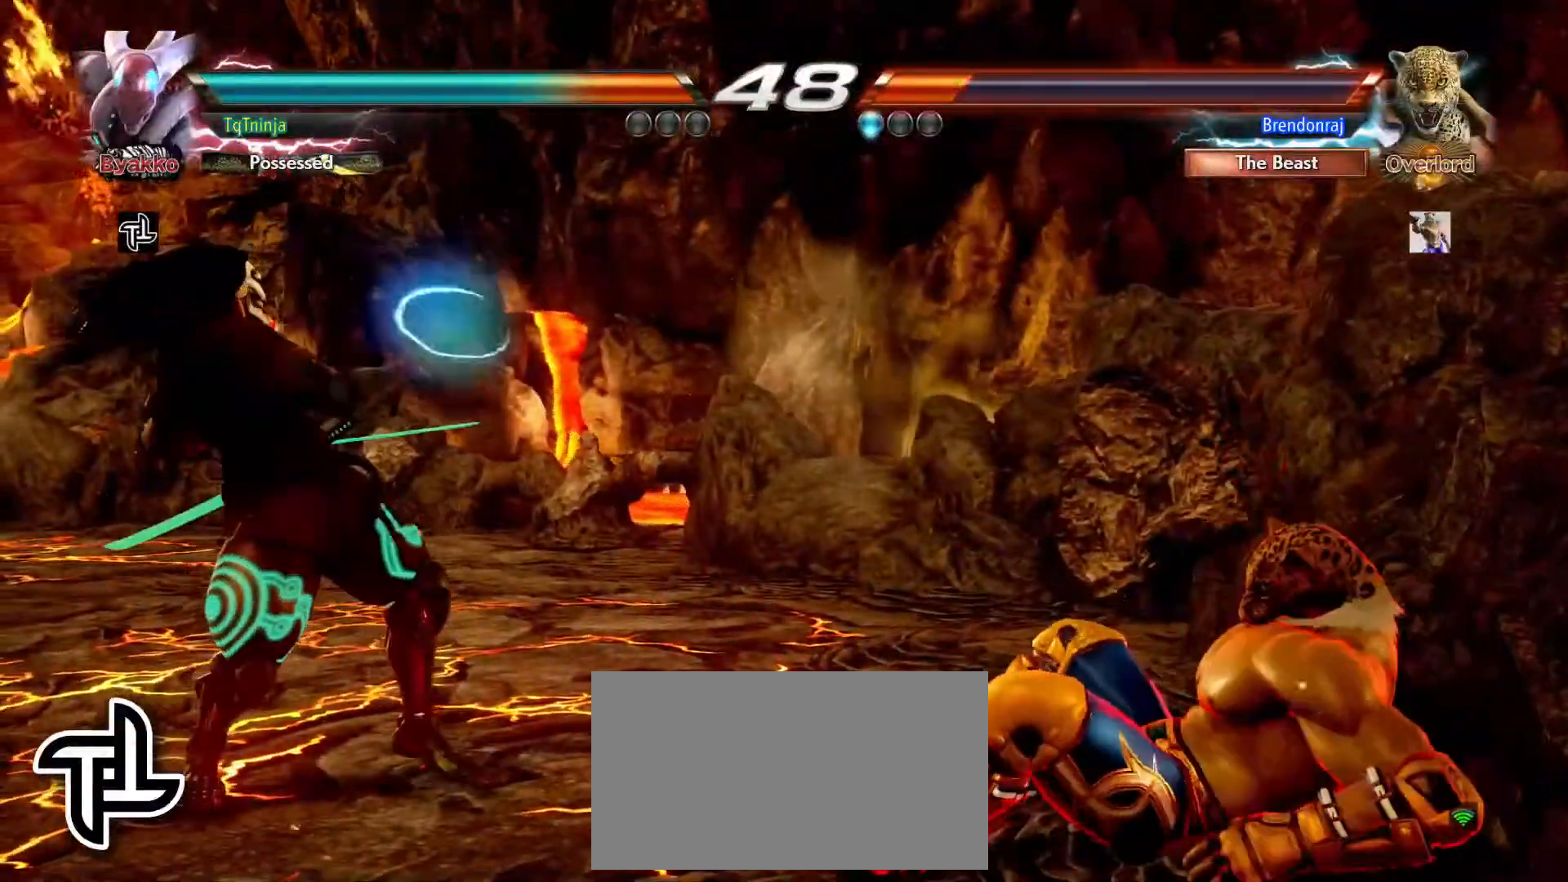
{"buttons": [], "left_stick": "center", "events": [[67, "SQUARE", "up"]]}
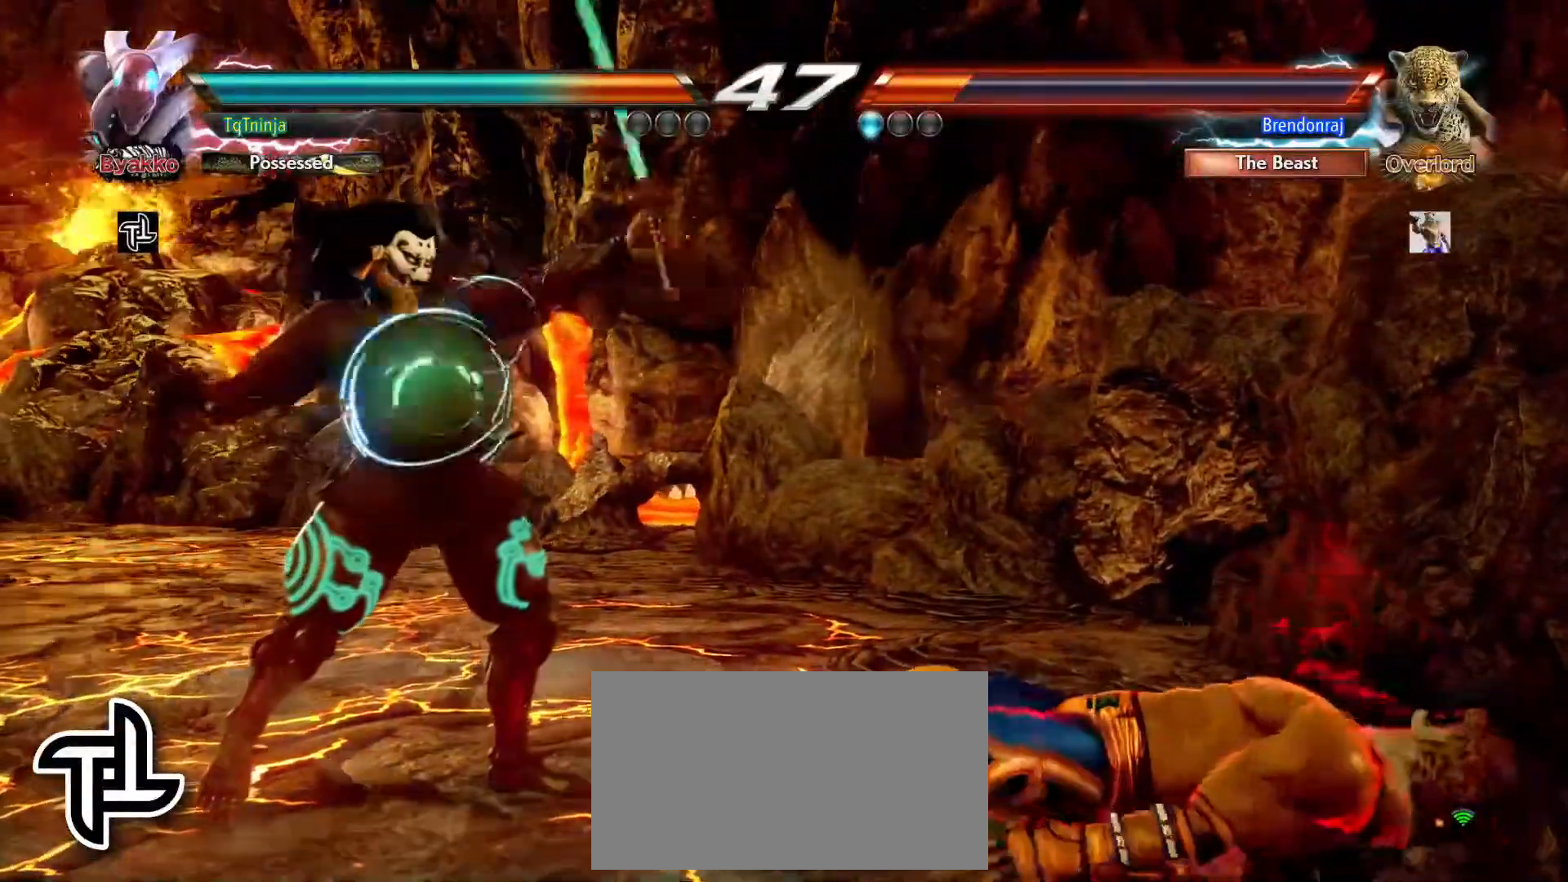
{"buttons": [], "left_stick": "center", "events": []}
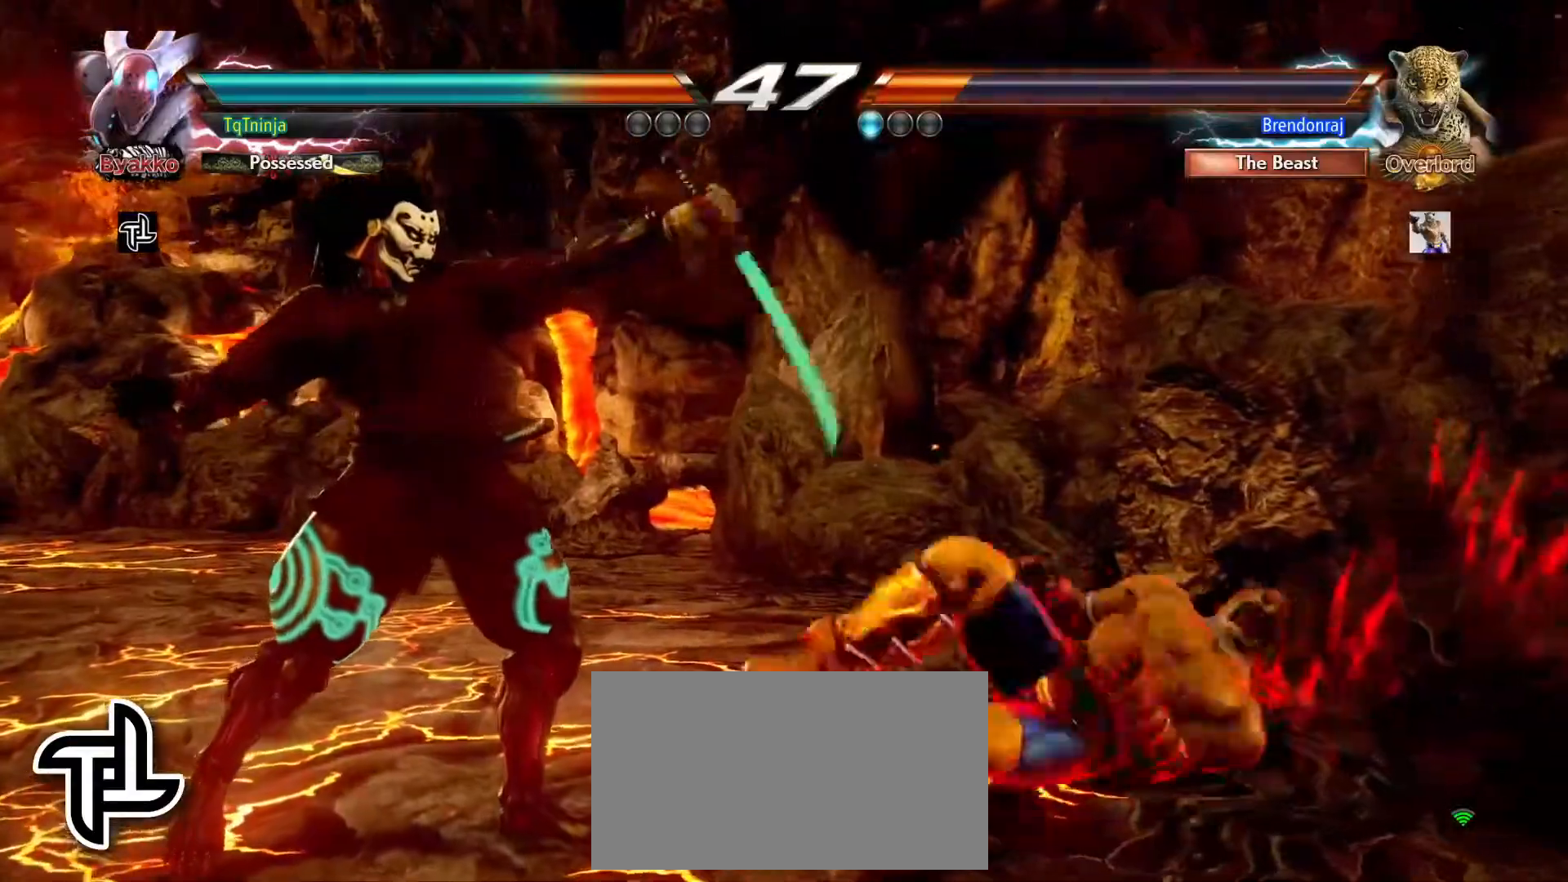
{"buttons": [], "left_stick": "center", "events": []}